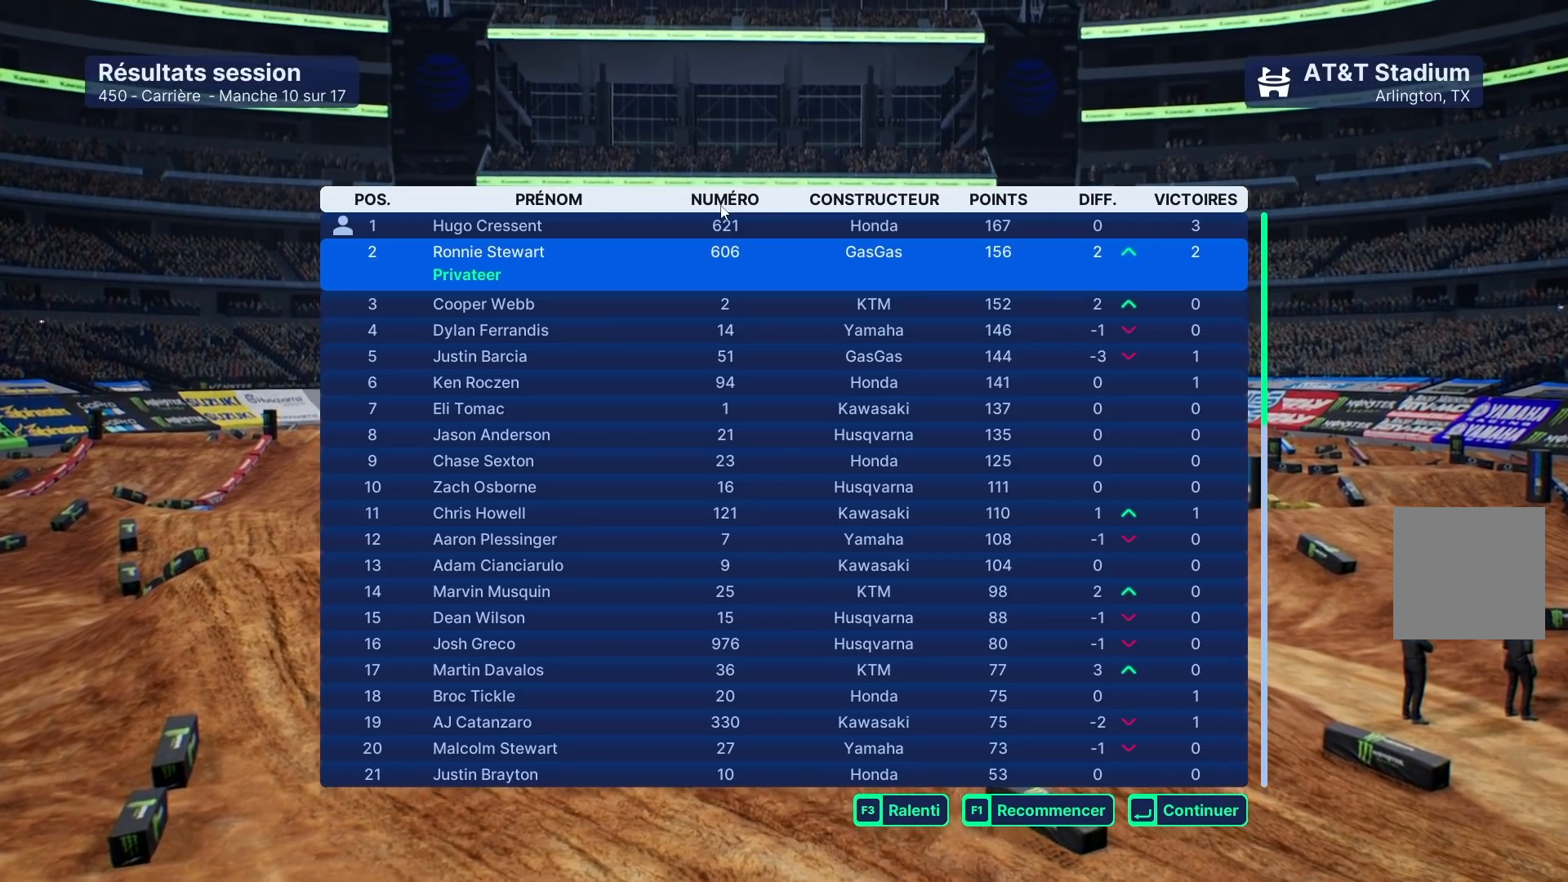
Gameplay with a controller (Xbox layout); each line is a JSON object with the inputs held at the frame after it. "events" lists button and stick changes between this image and that frame as [ms after this image, input, new state], when the widget could be followed in between. Not read: L3 R3.
{"buttons": [], "left_stick": "up", "right_stick": "center", "events": [[467, "left_stick", "up"]]}
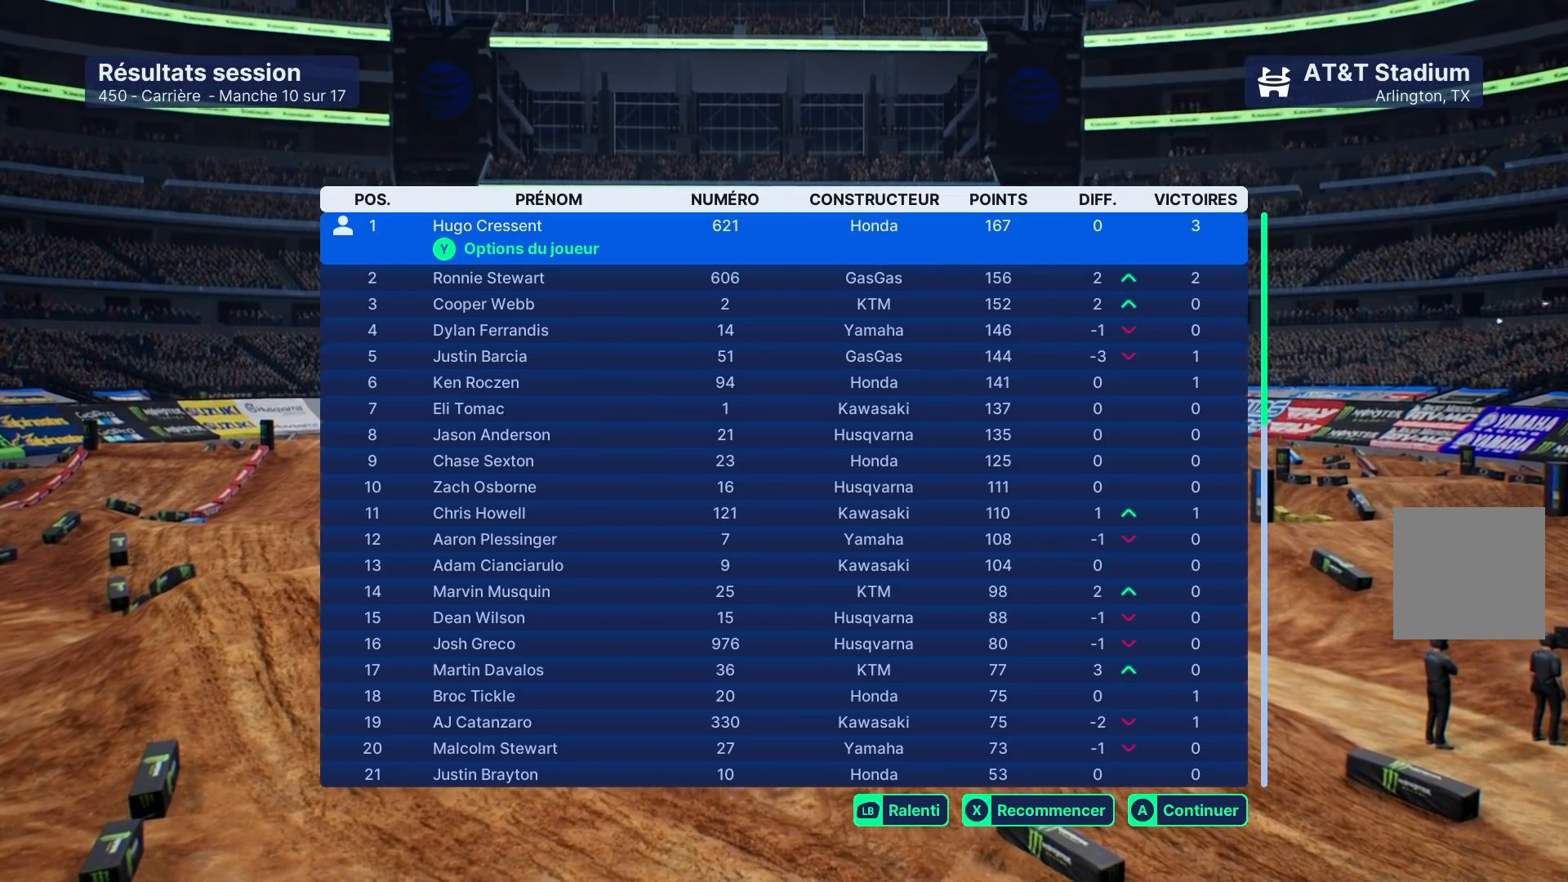
{"buttons": [], "left_stick": "center", "right_stick": "center", "events": [[133, "left_stick", "center"], [333, "left_stick", "down"], [467, "left_stick", "center"]]}
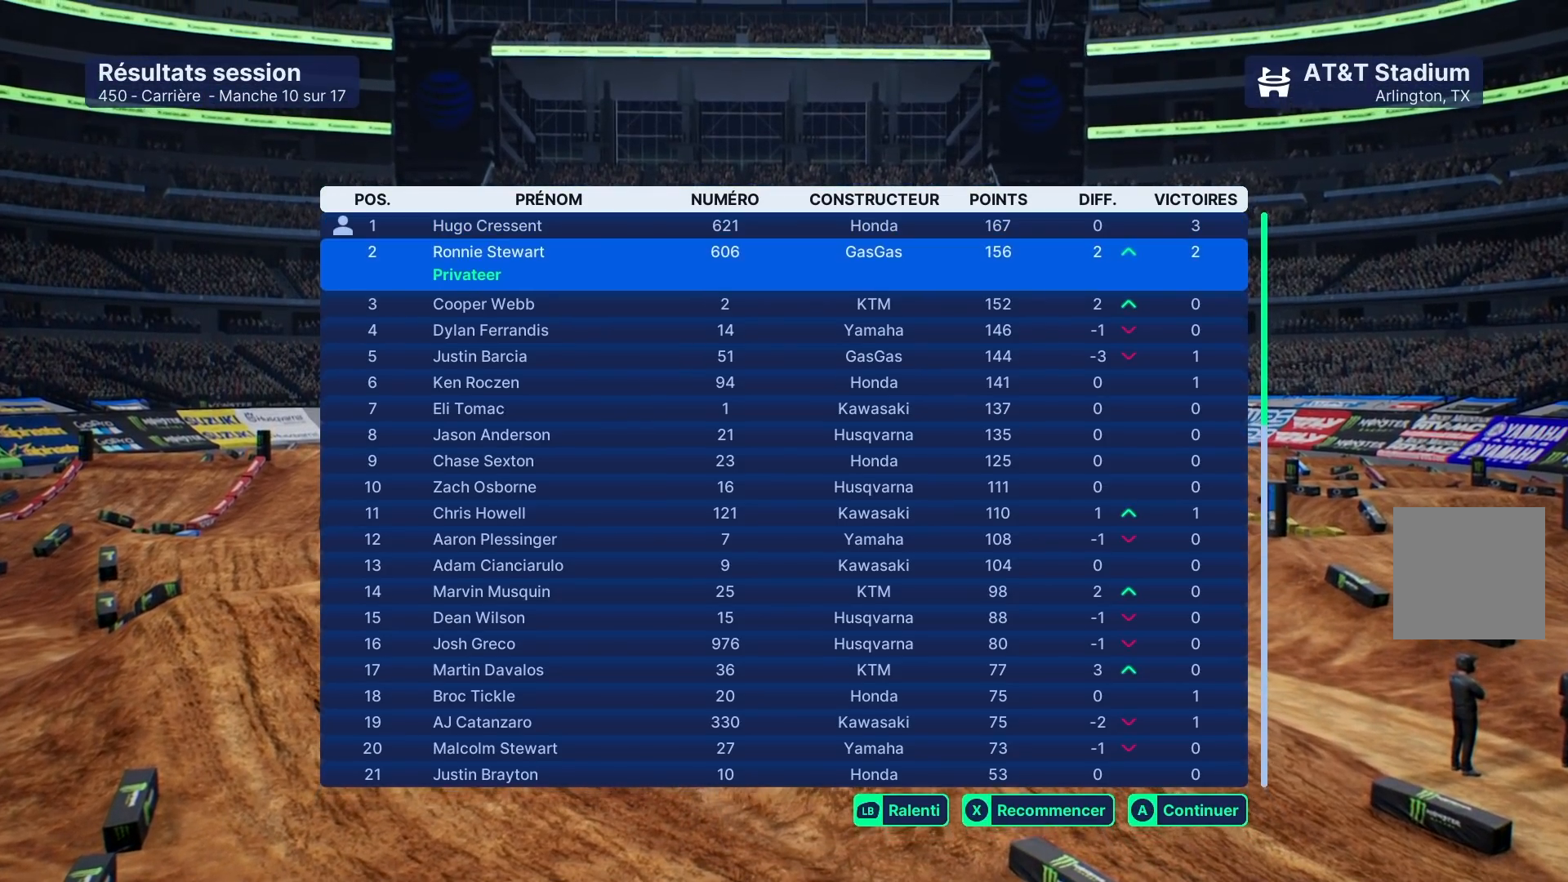
{"buttons": [], "left_stick": "center", "right_stick": "center", "events": [[133, "left_stick", "up"], [217, "left_stick", "center"], [417, "left_stick", "down"], [500, "left_stick", "center"]]}
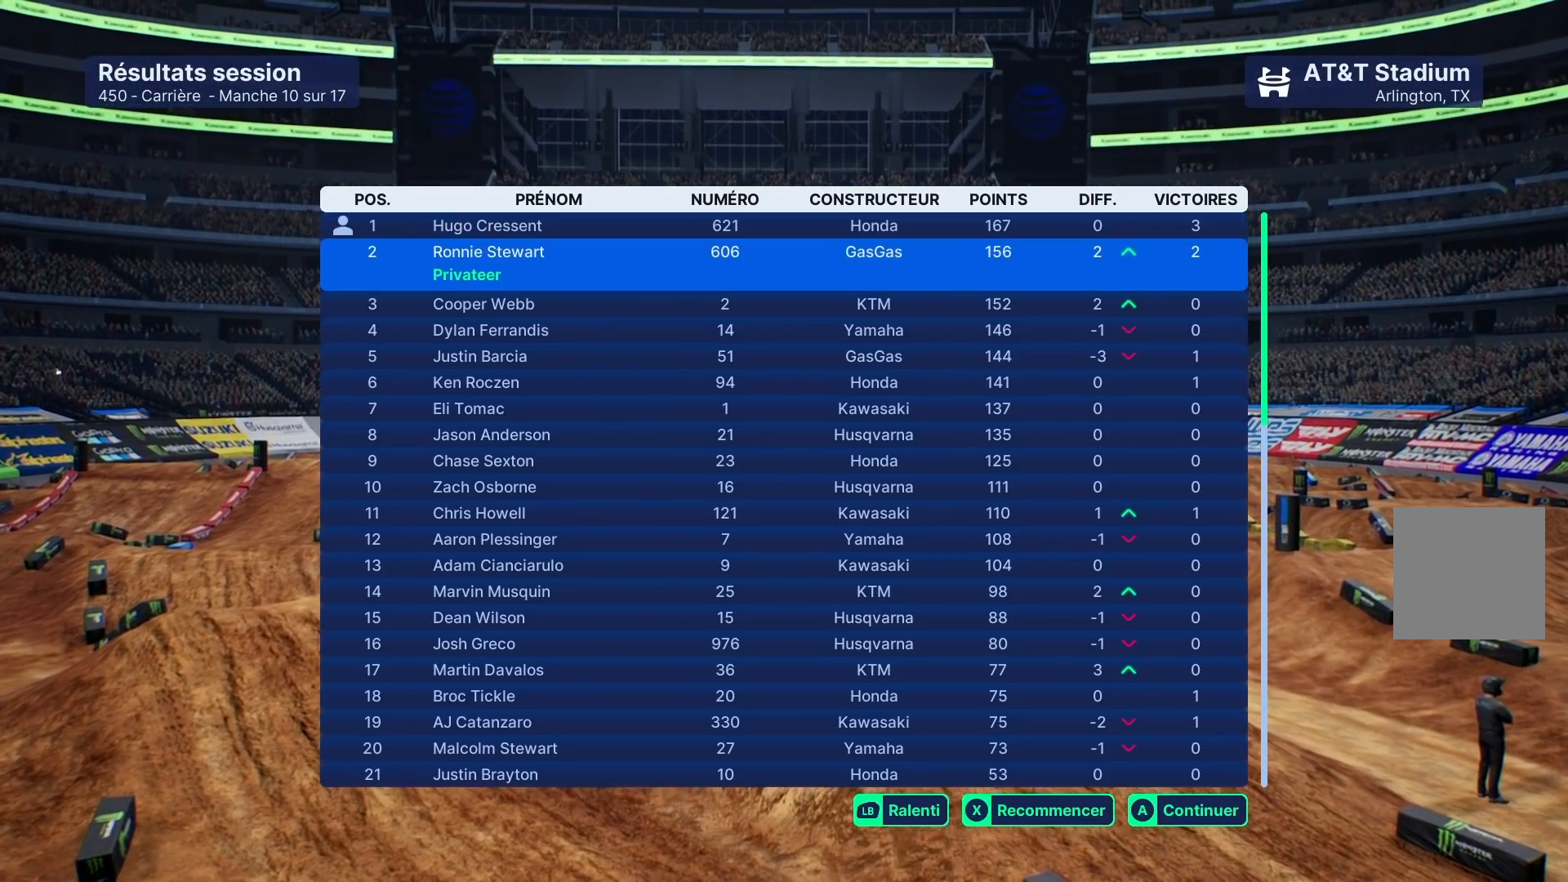
{"buttons": [], "left_stick": "center", "right_stick": "center", "events": []}
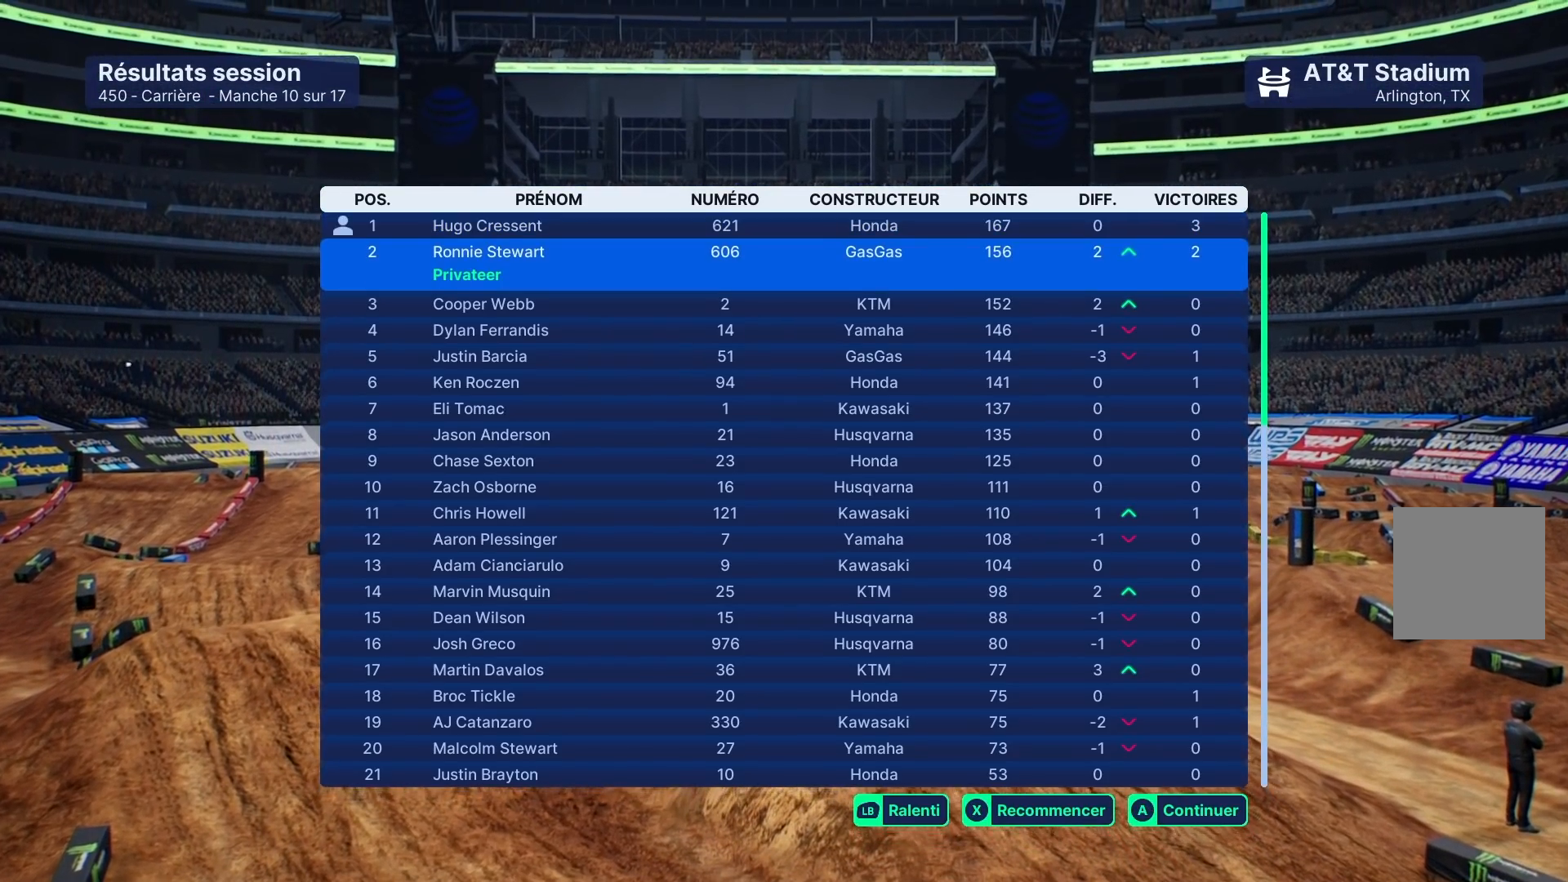
{"buttons": [], "left_stick": "center", "right_stick": "center", "events": []}
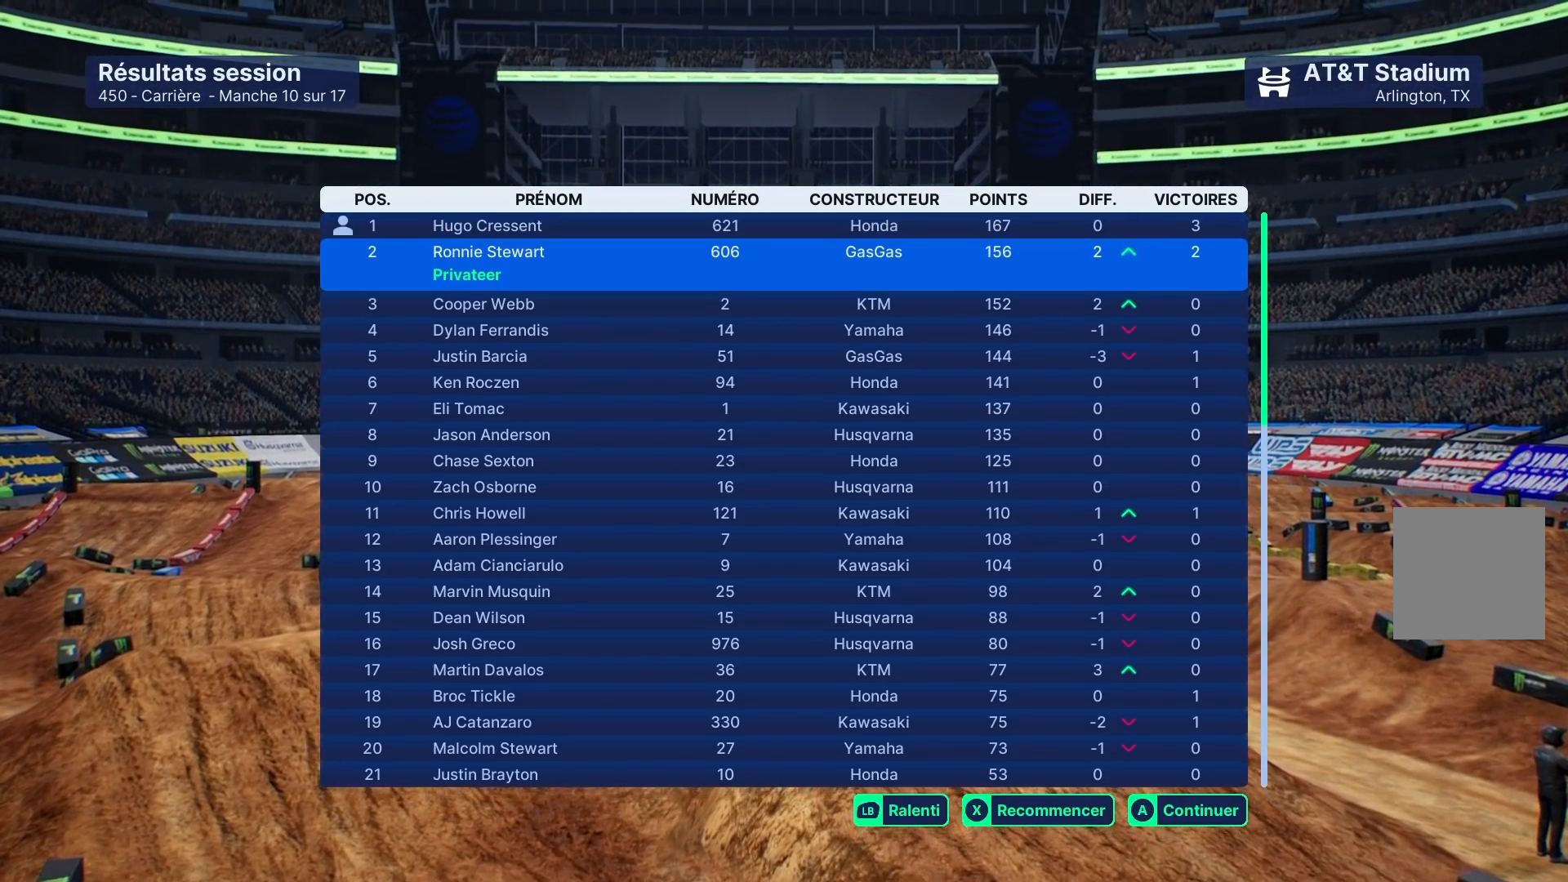
{"buttons": [], "left_stick": "center", "right_stick": "center", "events": []}
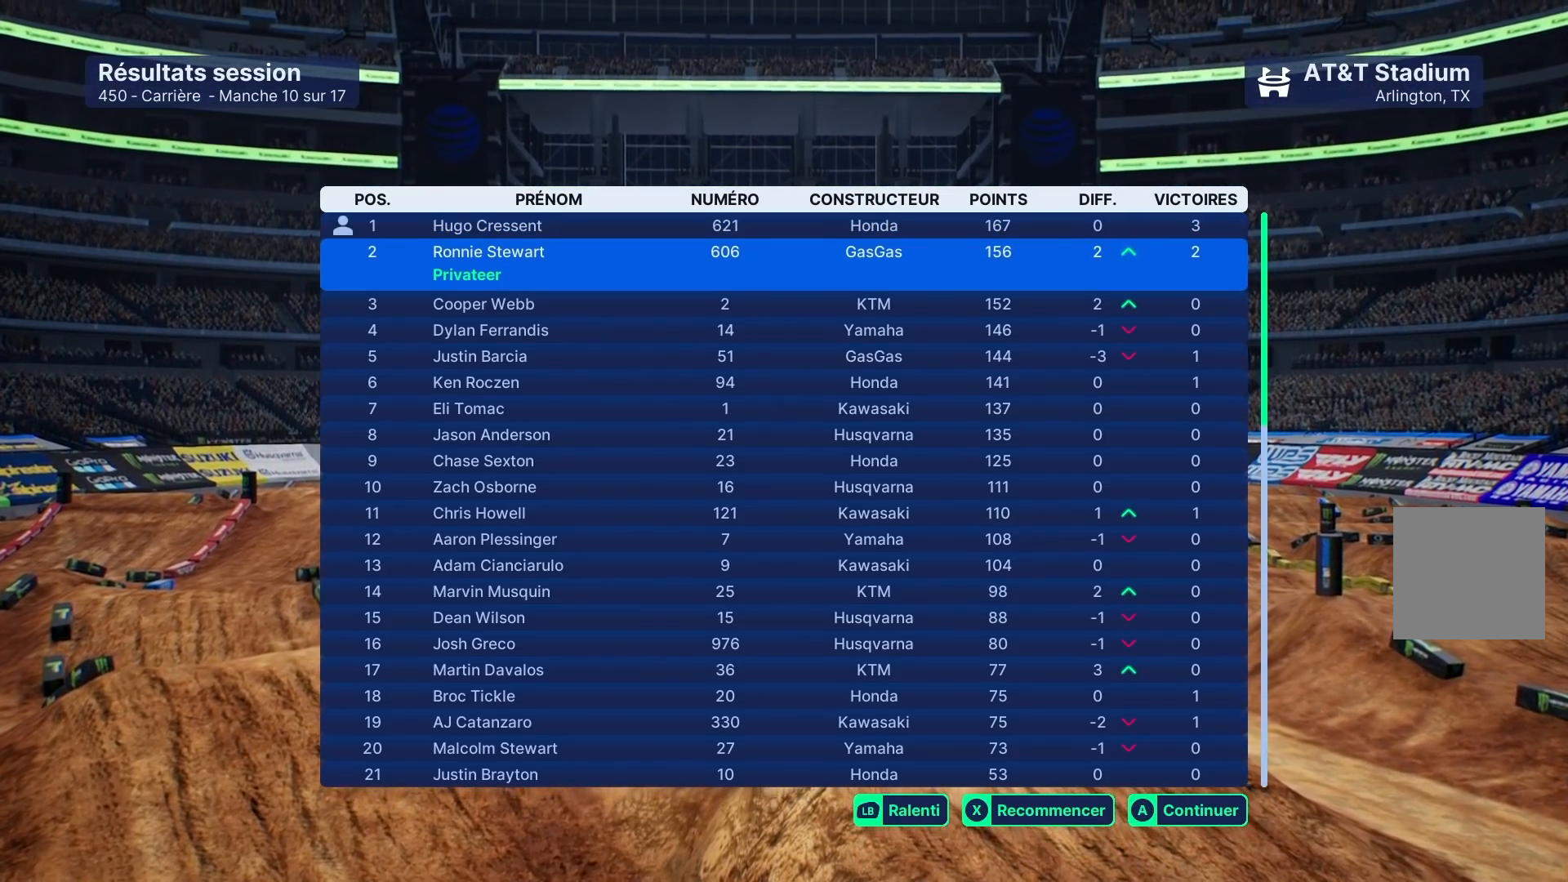
{"buttons": [], "left_stick": "center", "right_stick": "center", "events": []}
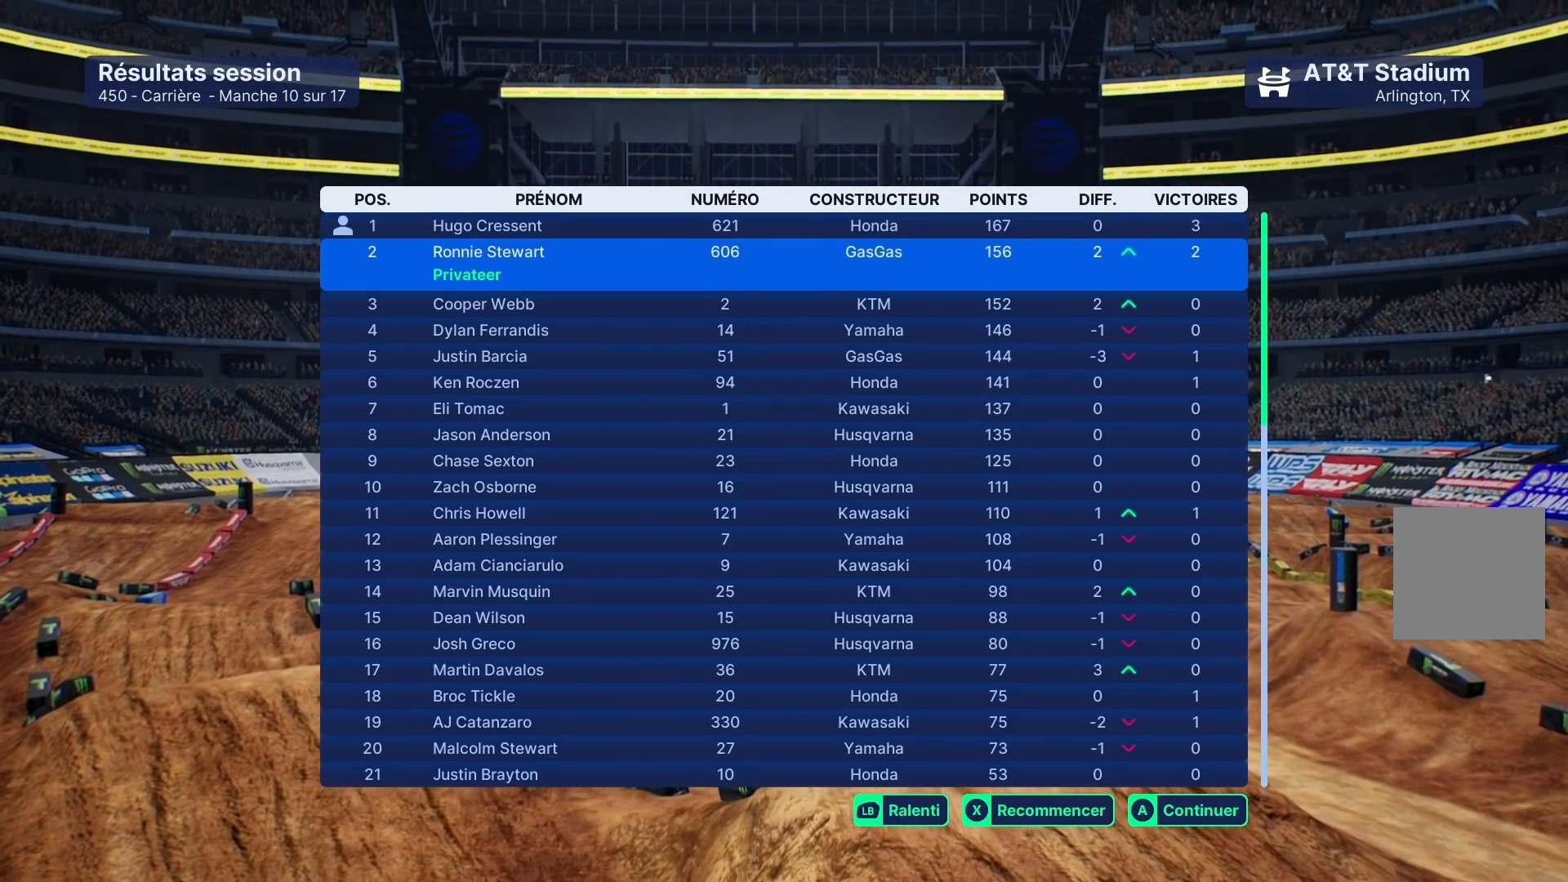
{"buttons": [], "left_stick": "center", "right_stick": "center", "events": []}
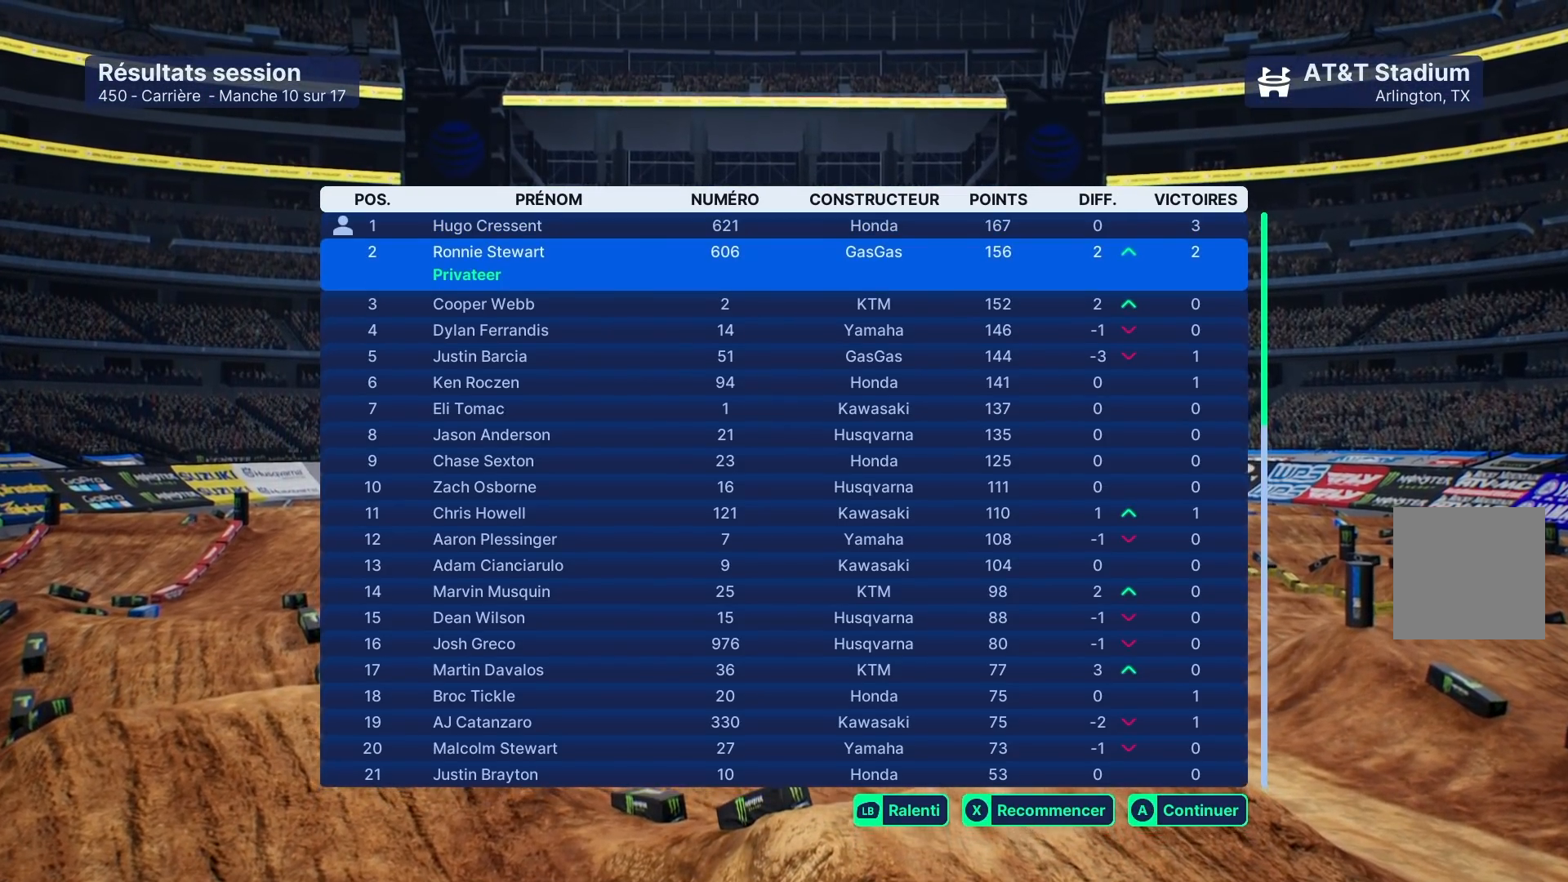
{"buttons": [], "left_stick": "center", "right_stick": "center", "events": [[67, "left_stick", "down"], [150, "left_stick", "center"]]}
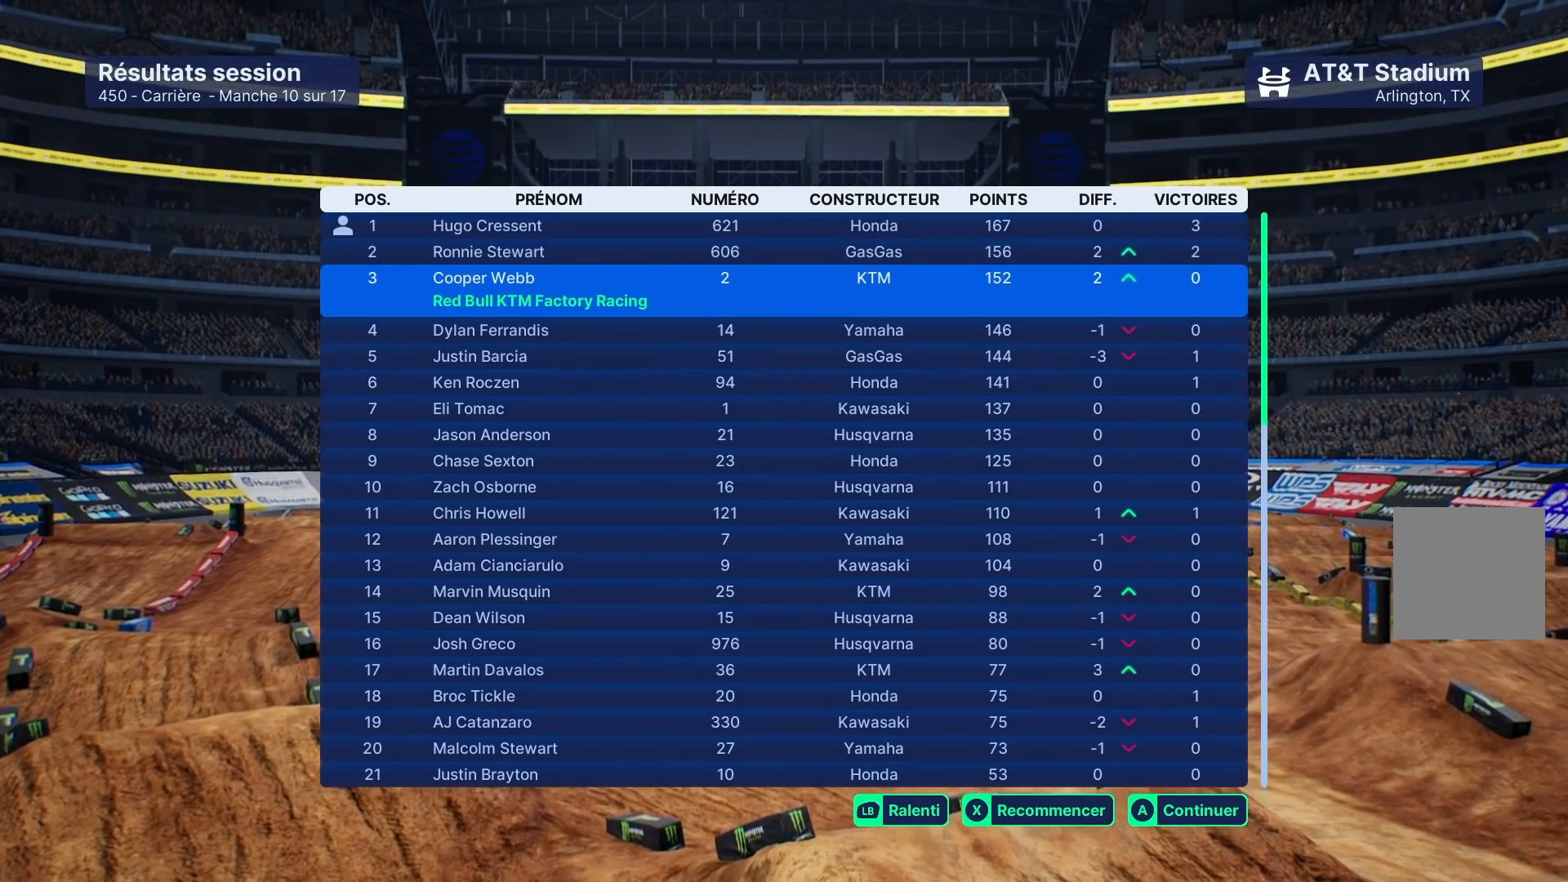
{"buttons": [], "left_stick": "center", "right_stick": "center", "events": []}
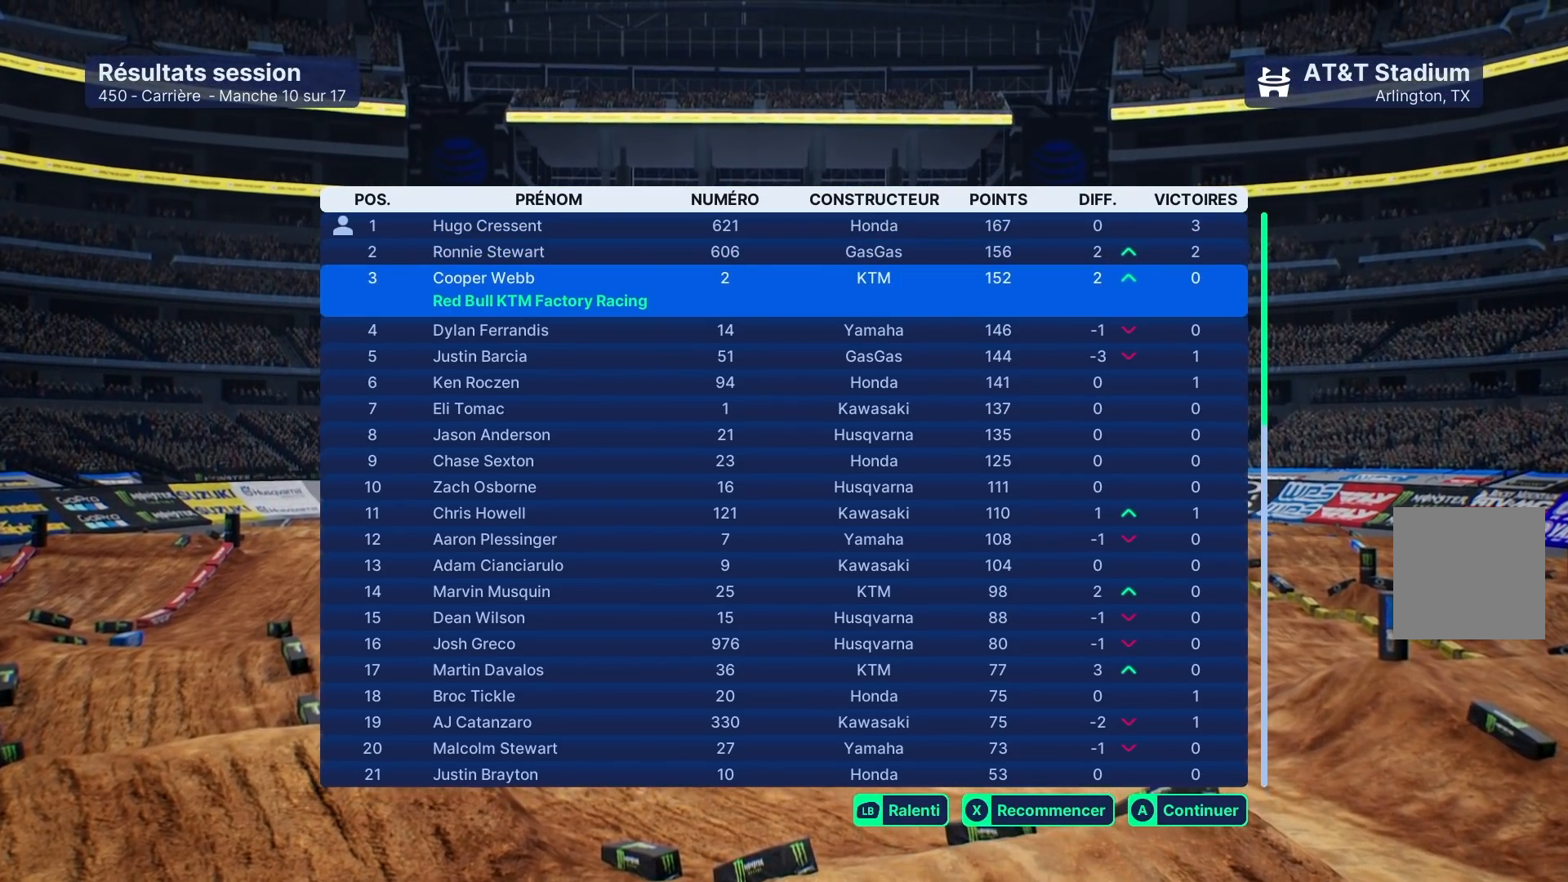
{"buttons": [], "left_stick": "center", "right_stick": "center", "events": []}
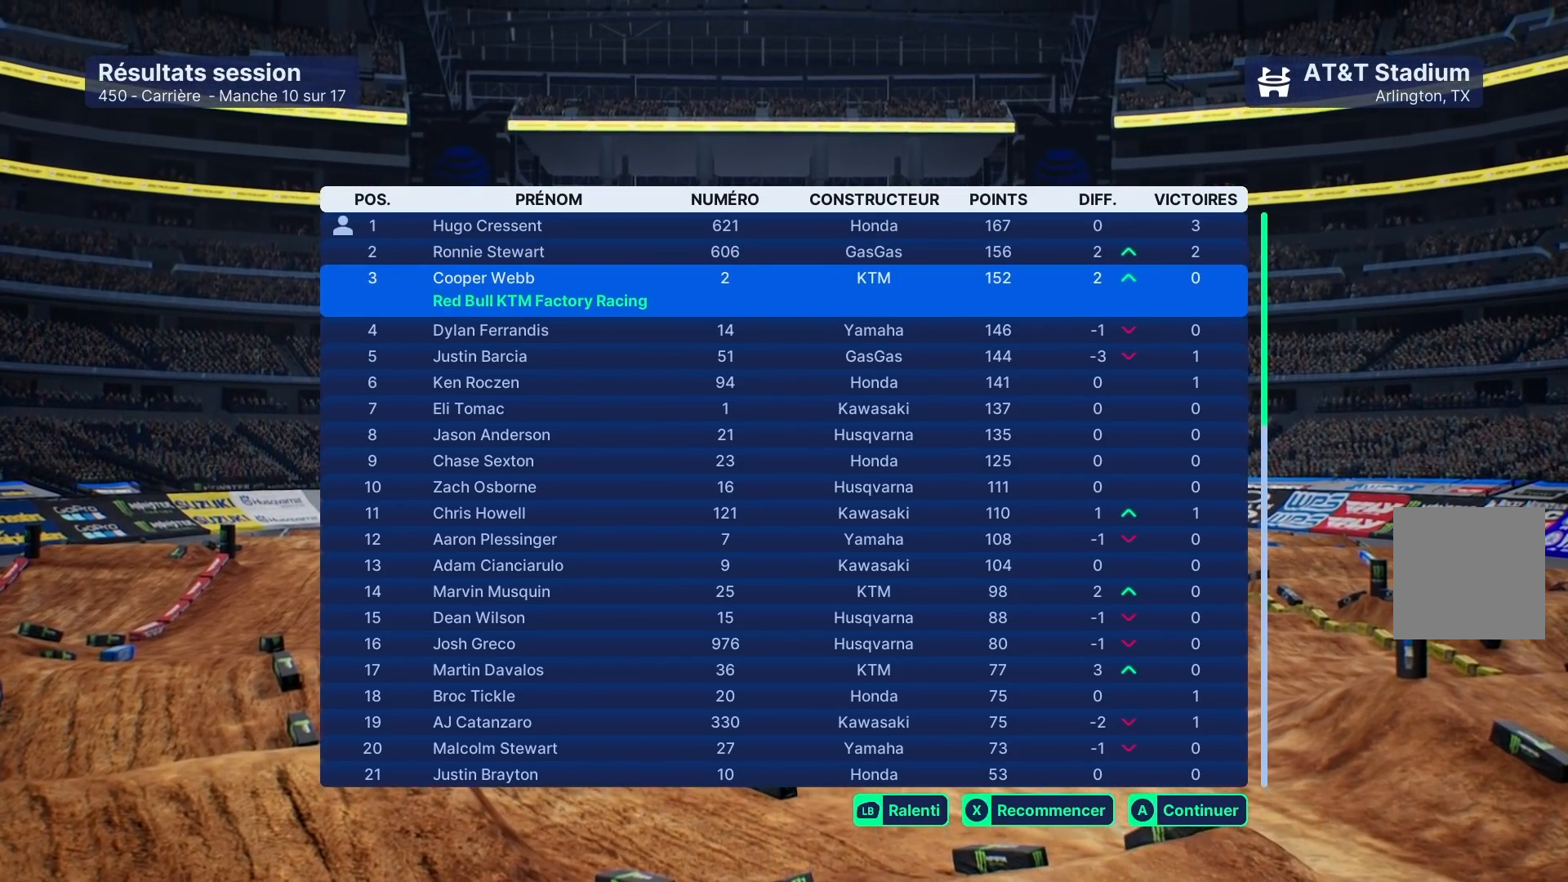
{"buttons": [], "left_stick": "center", "right_stick": "center", "events": [[117, "left_stick", "down"], [233, "left_stick", "center"]]}
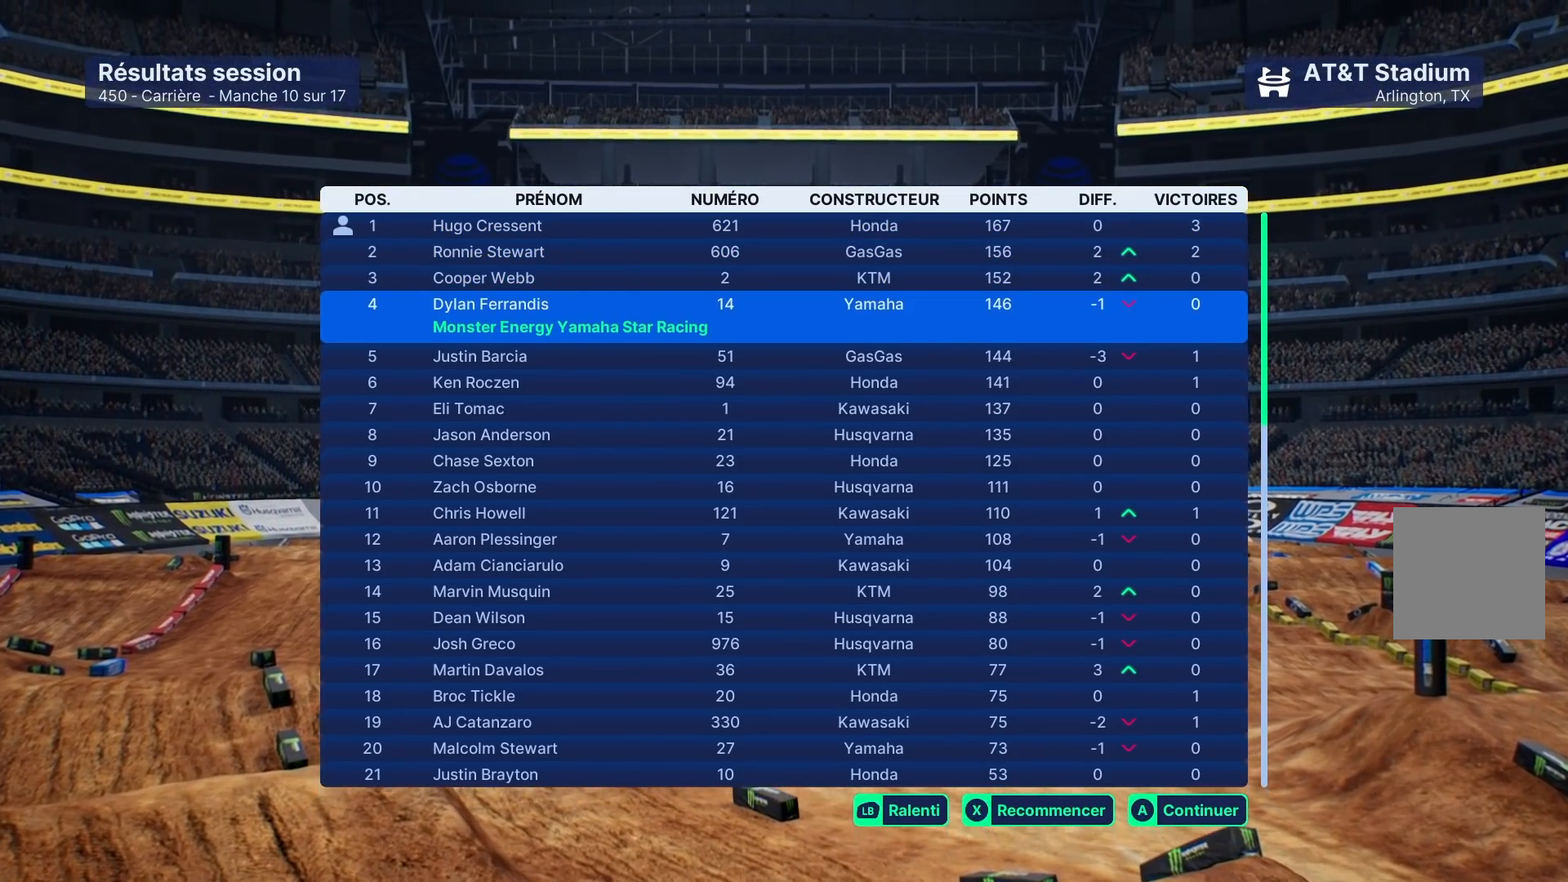
{"buttons": [], "left_stick": "center", "right_stick": "center", "events": []}
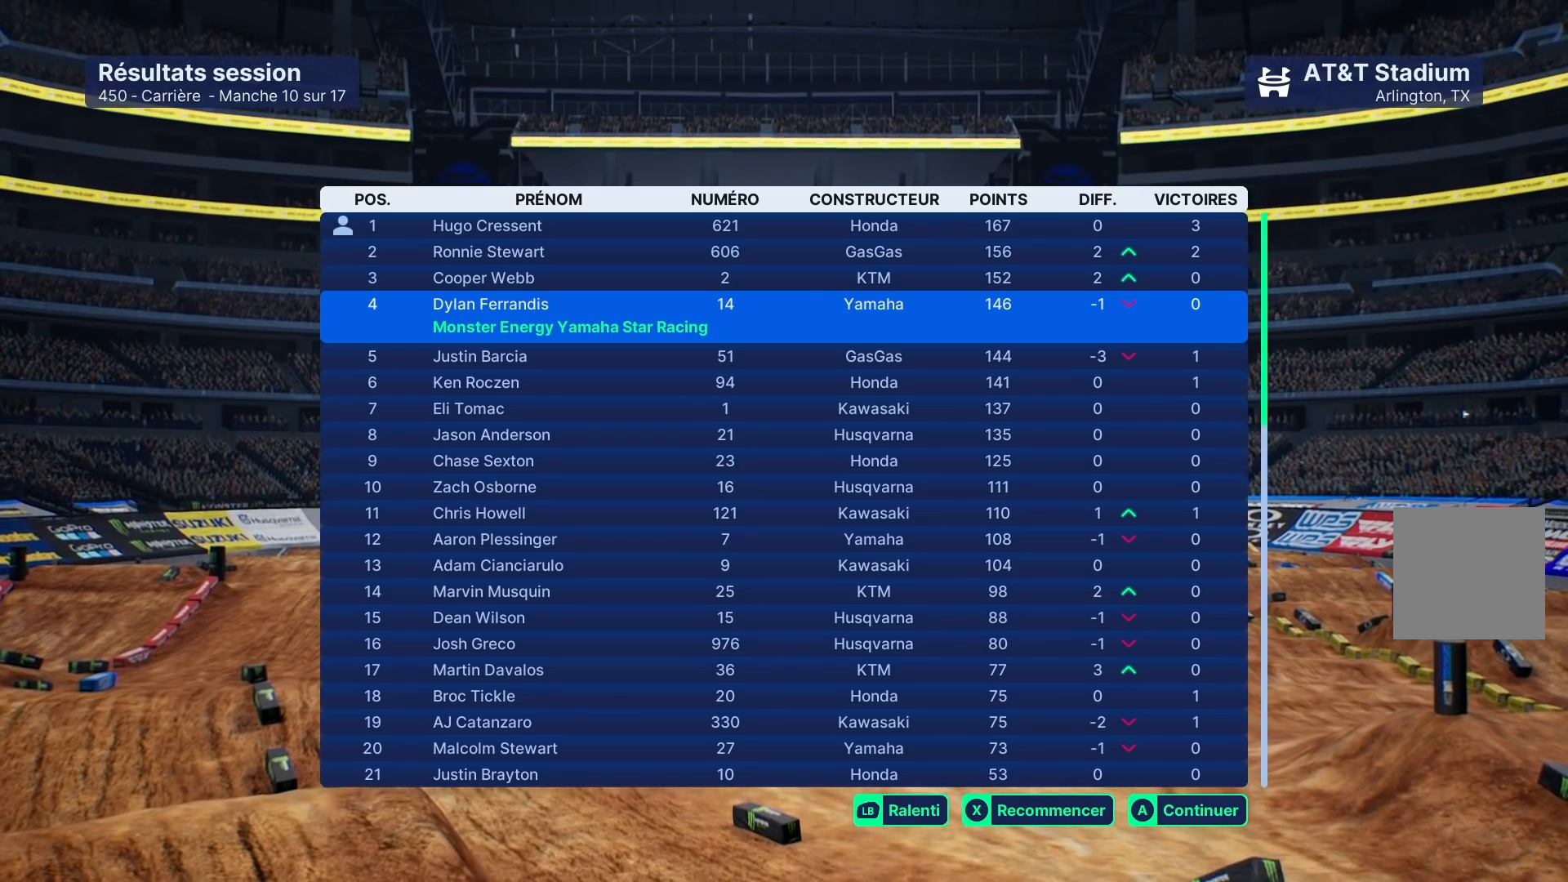
{"buttons": [], "left_stick": "center", "right_stick": "center", "events": []}
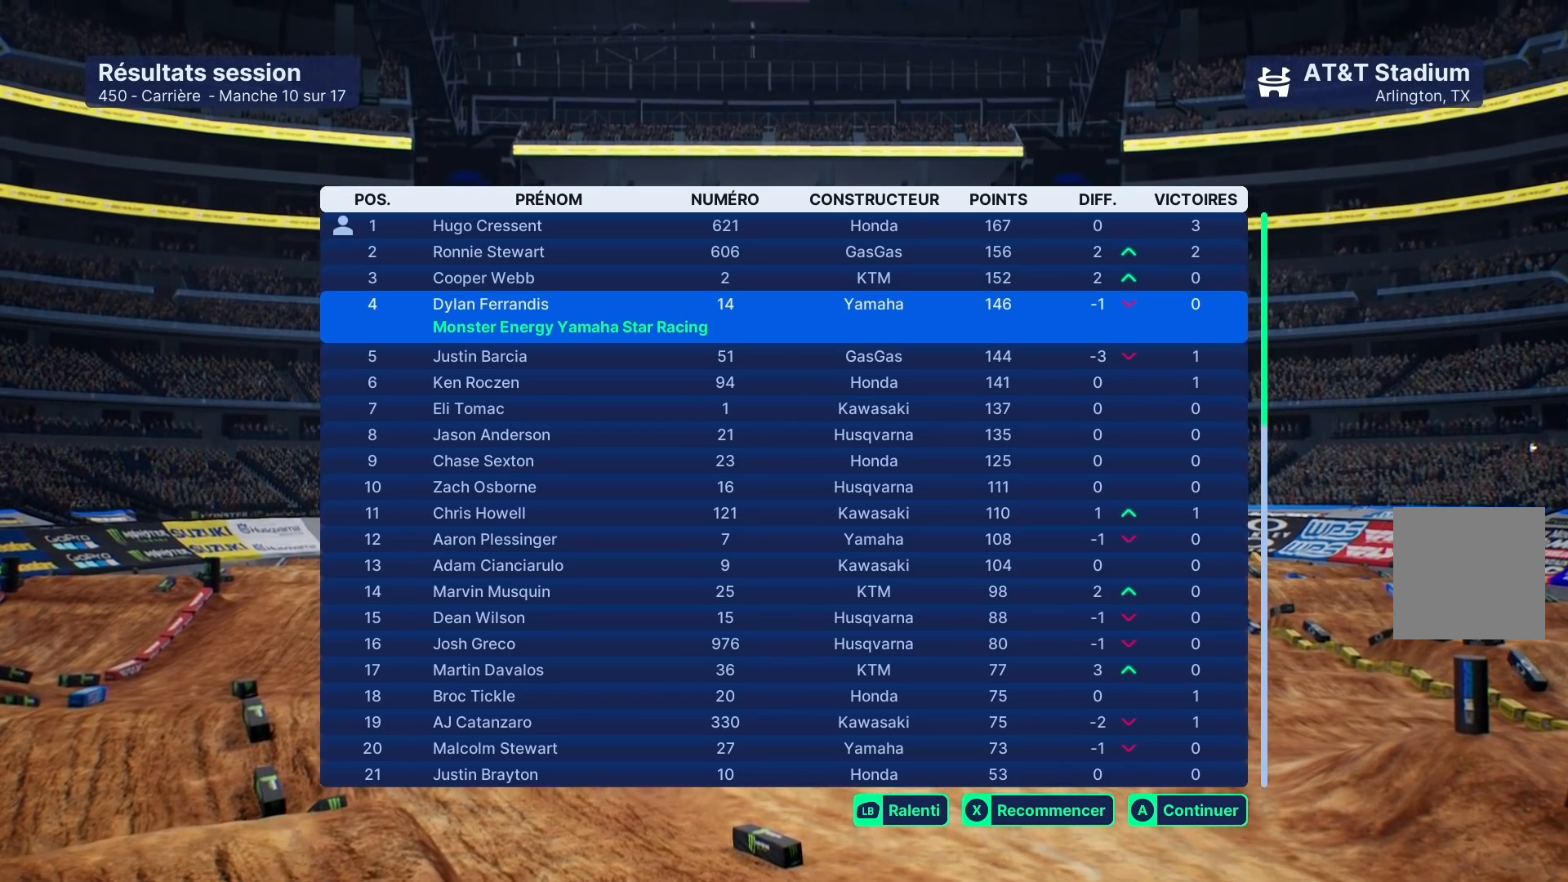
{"buttons": [], "left_stick": "down", "right_stick": "center", "events": [[383, "left_stick", "down"]]}
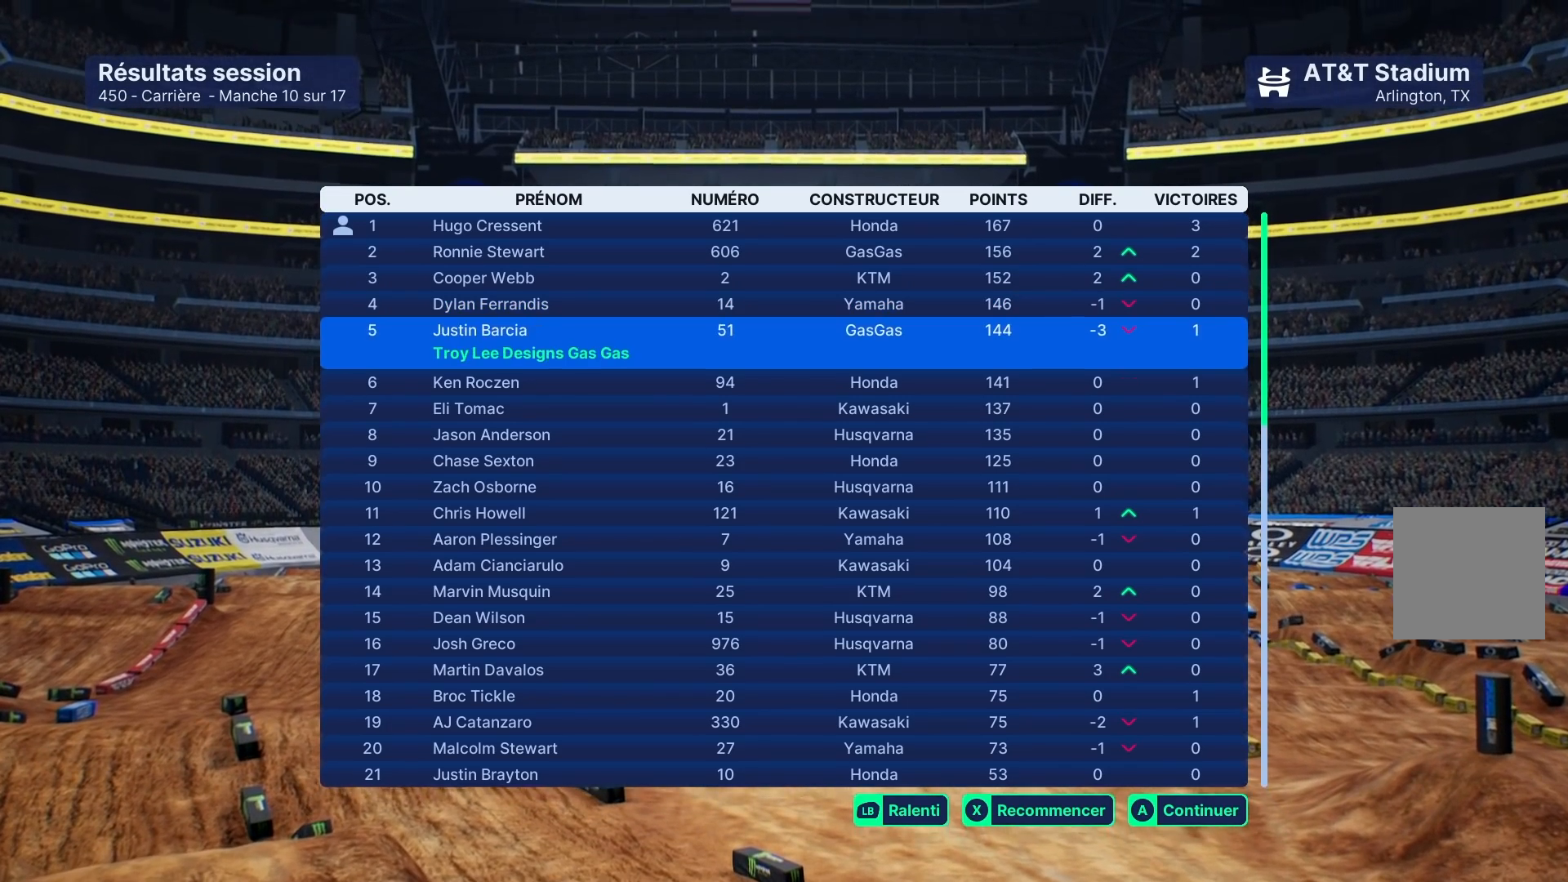
{"buttons": [], "left_stick": "down", "right_stick": "center", "events": []}
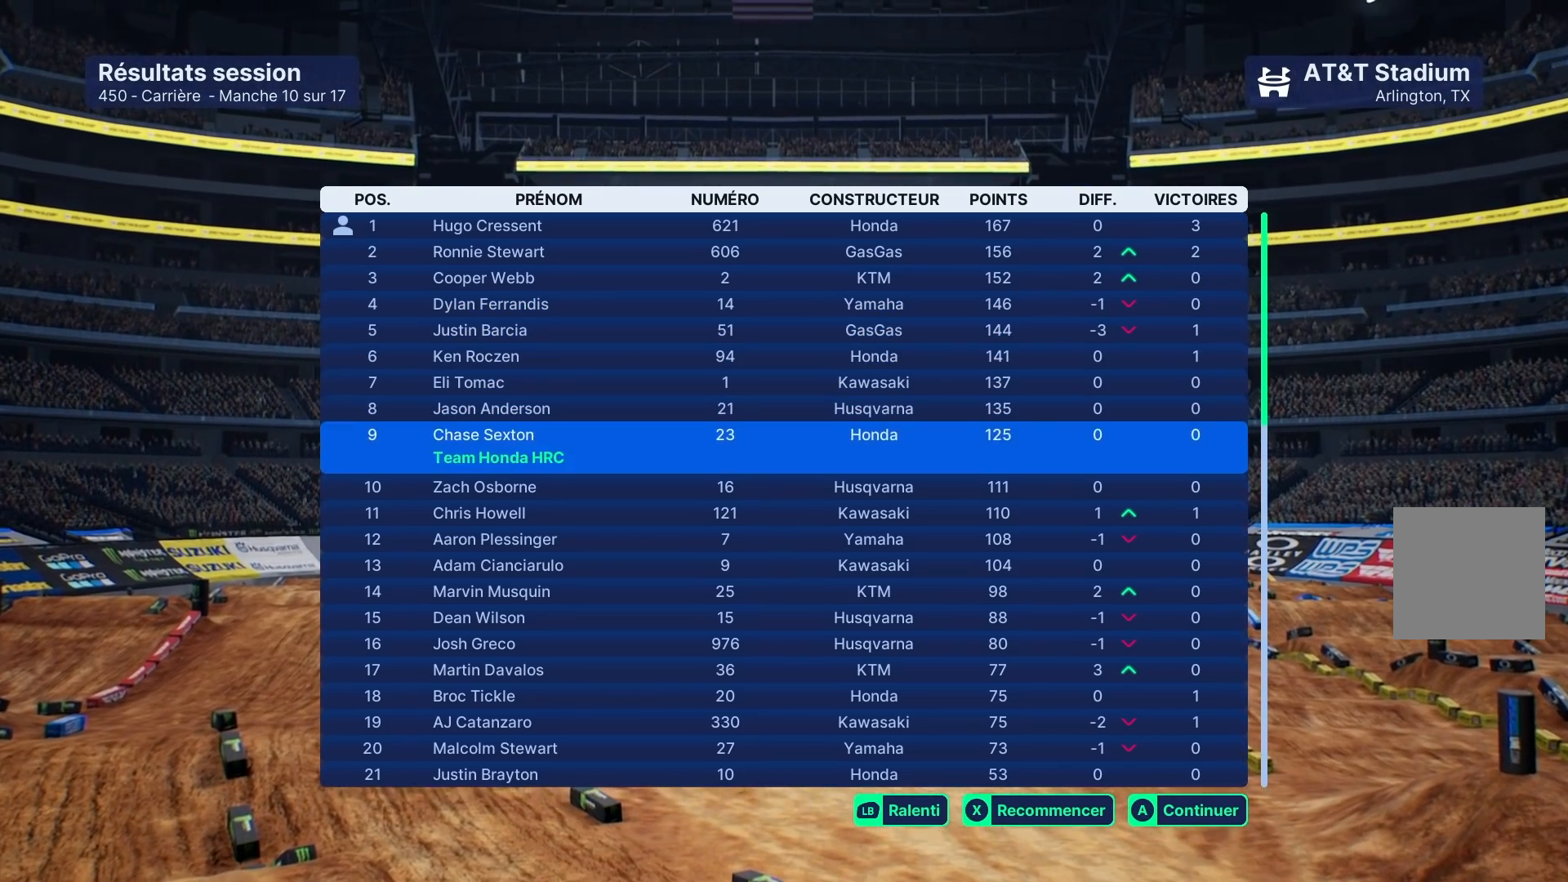
{"buttons": [], "left_stick": "center", "right_stick": "center", "events": [[433, "left_stick", "center"]]}
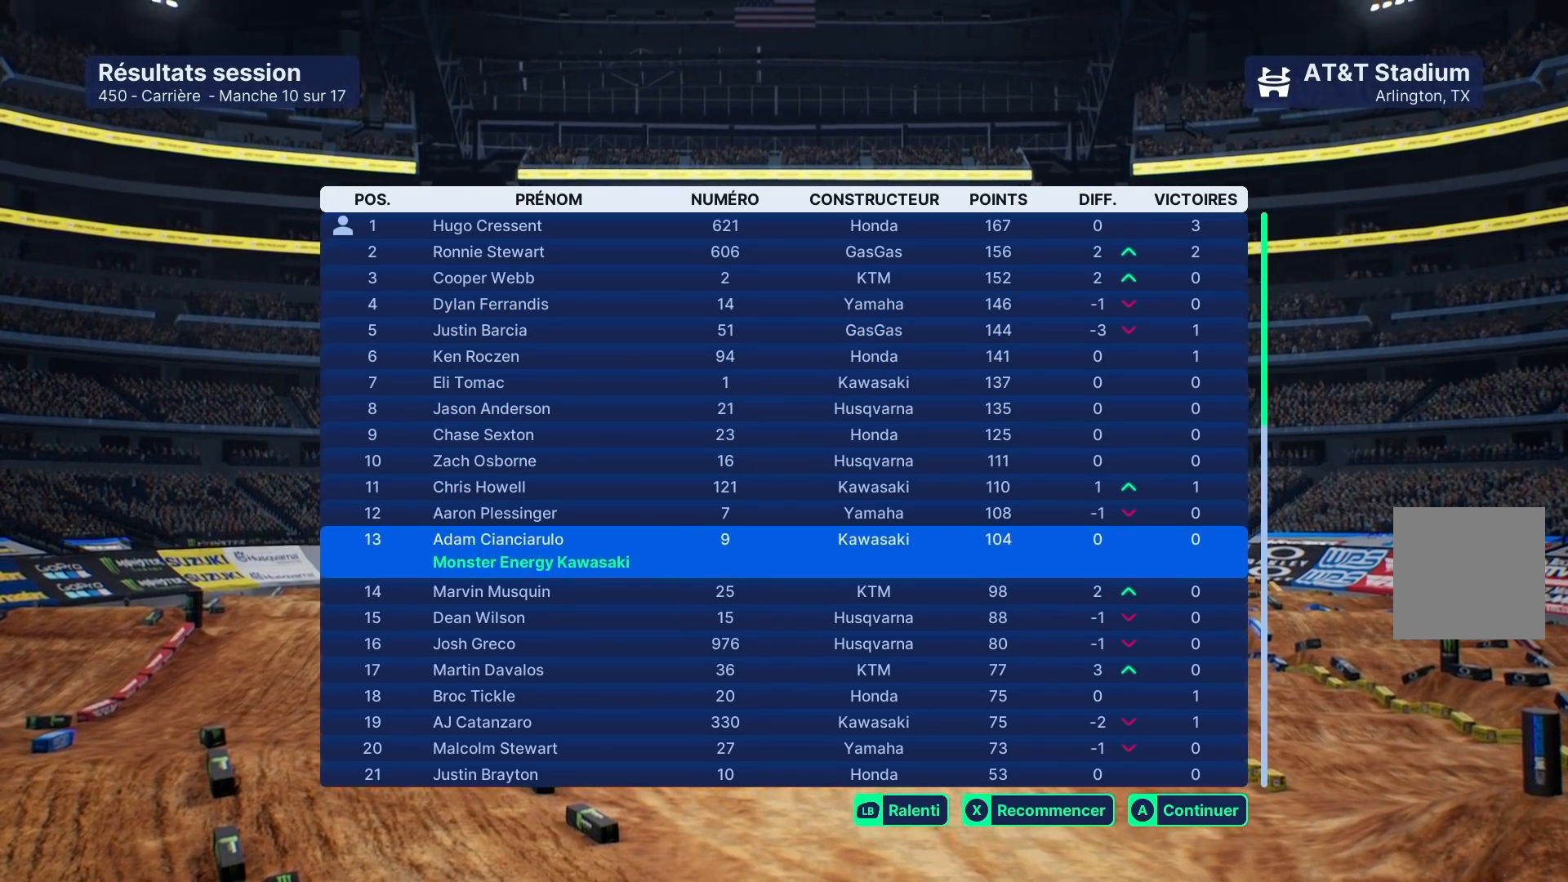
{"buttons": [], "left_stick": "center", "right_stick": "center", "events": [[83, "left_stick", "down"], [200, "left_stick", "center"]]}